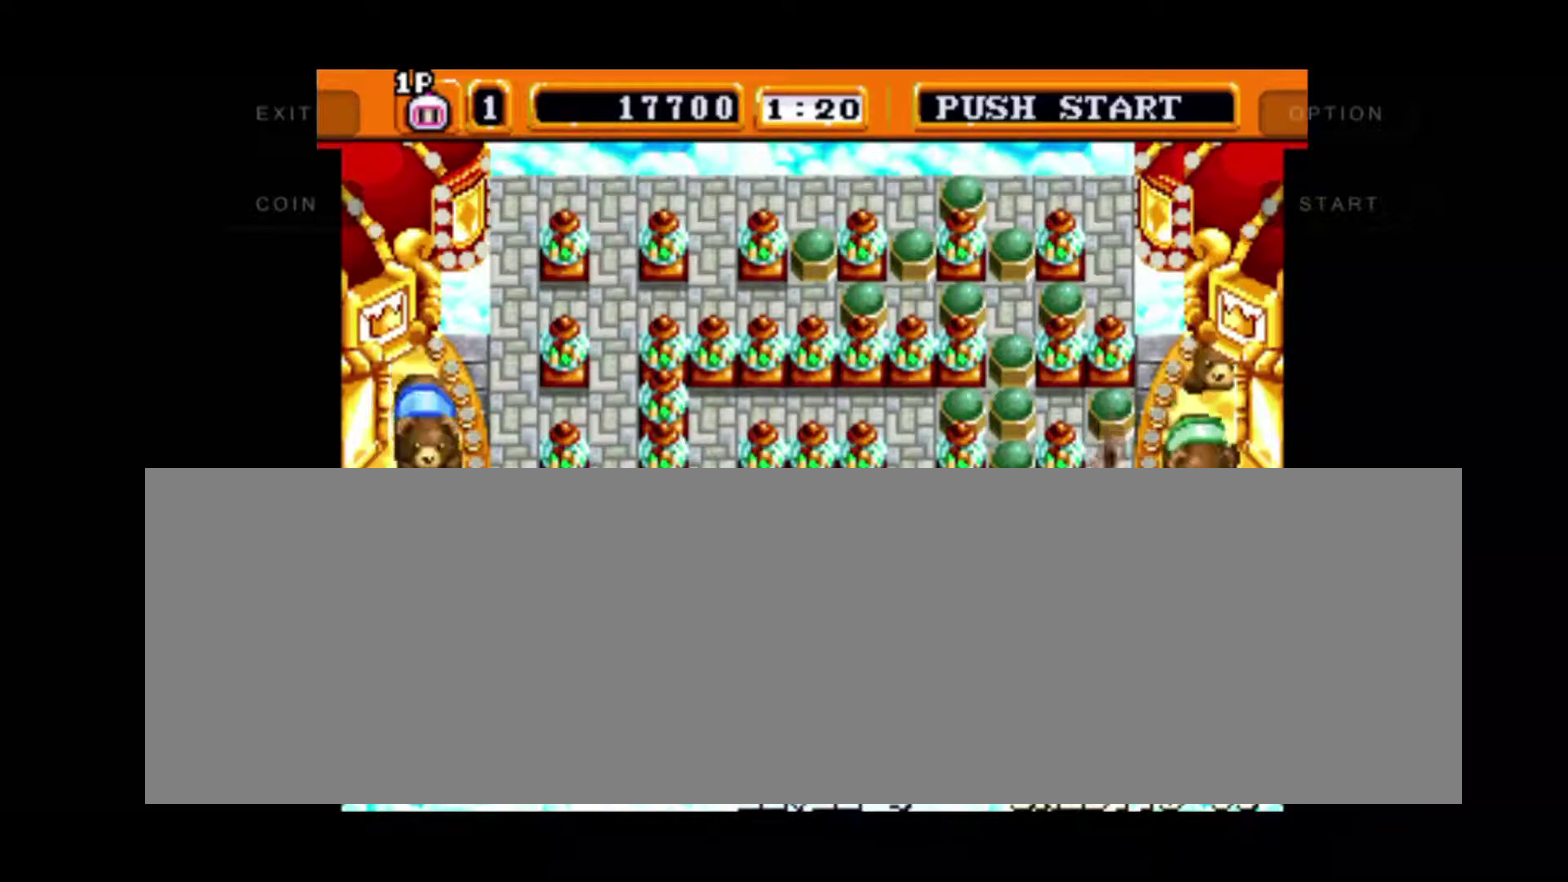
Gameplay with a controller; each line is a JSON object with the inputs held at the frame after it. "events" lists button and stick changes between this image and that frame as [ms after this image, input, new state], when the widget could be followed in between. Not read: DPAD_DOWN DPAD_RIGHT DPAD_UP L3 R3 left_stick.
{"buttons": ["DPAD_LEFT"]}
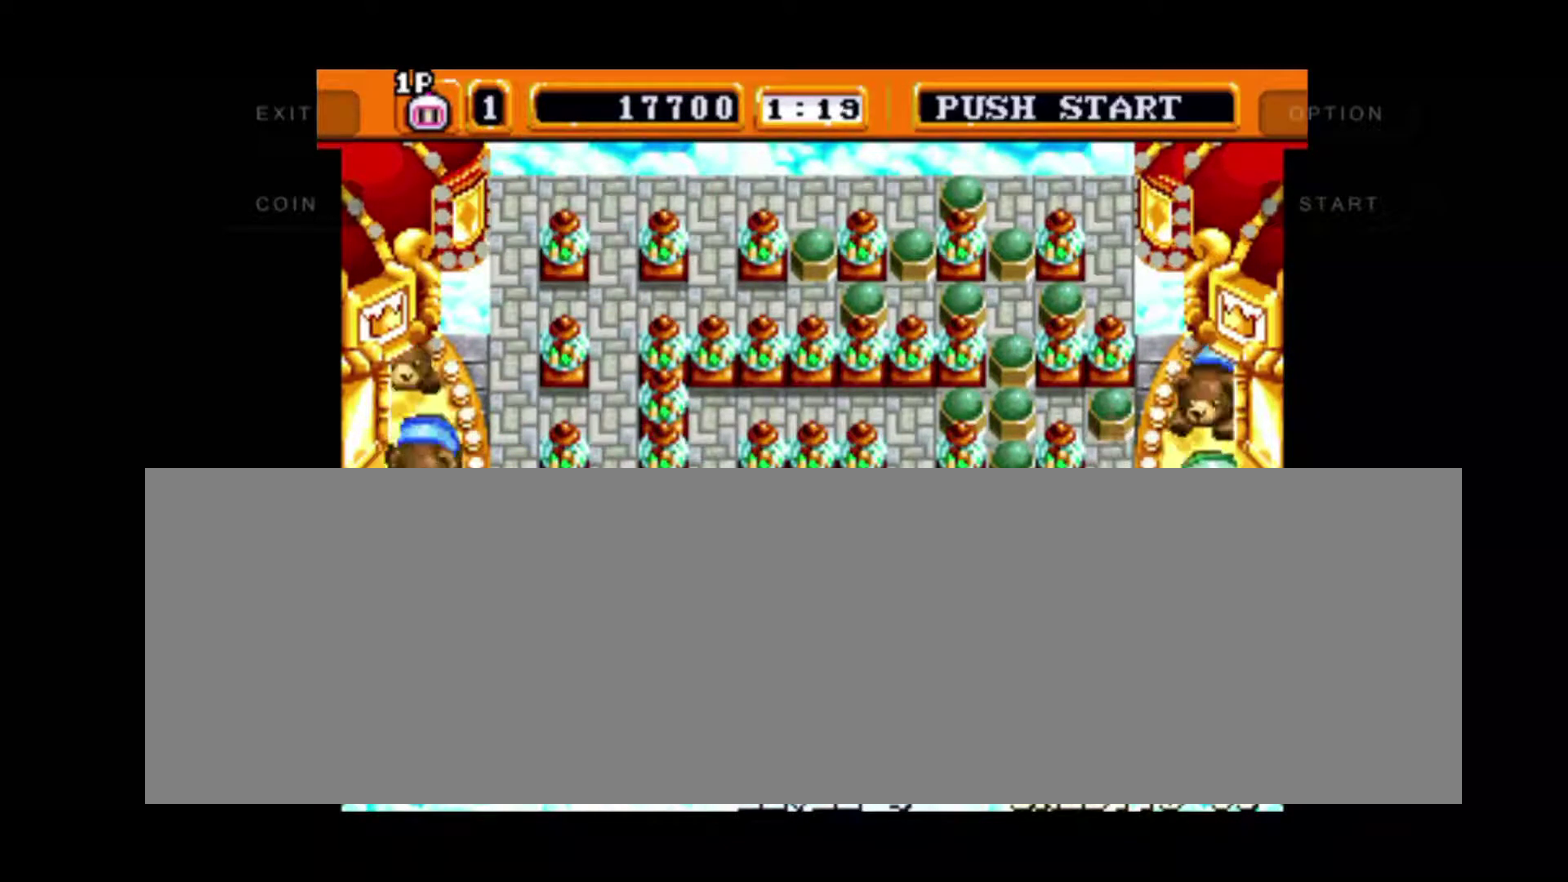
{"buttons": ["DPAD_LEFT"]}
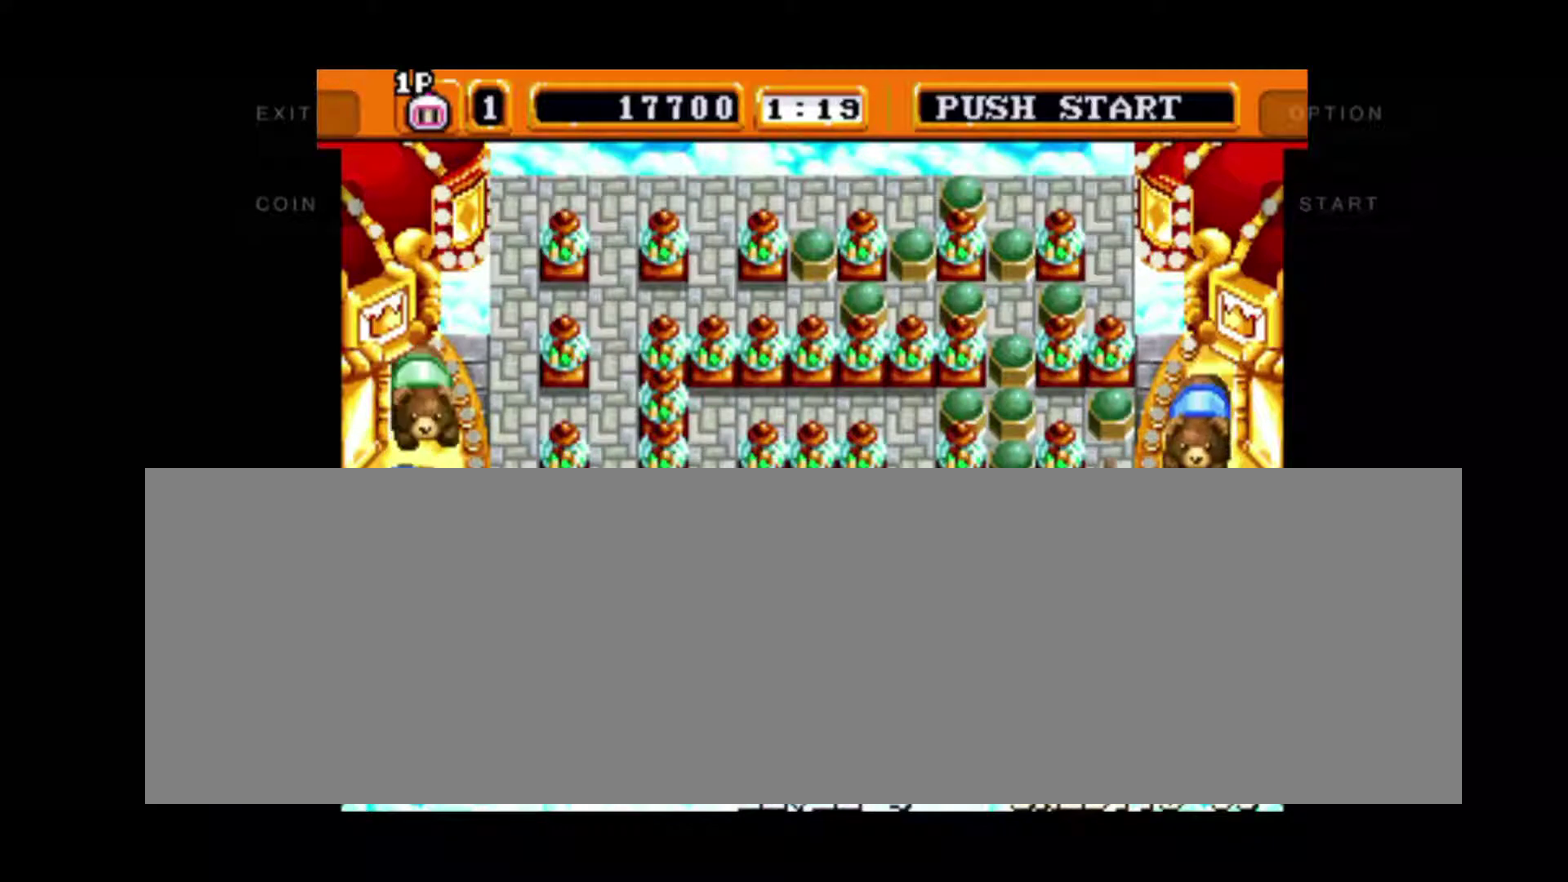
{"buttons": [], "events": [[200, "DPAD_LEFT", "up"]]}
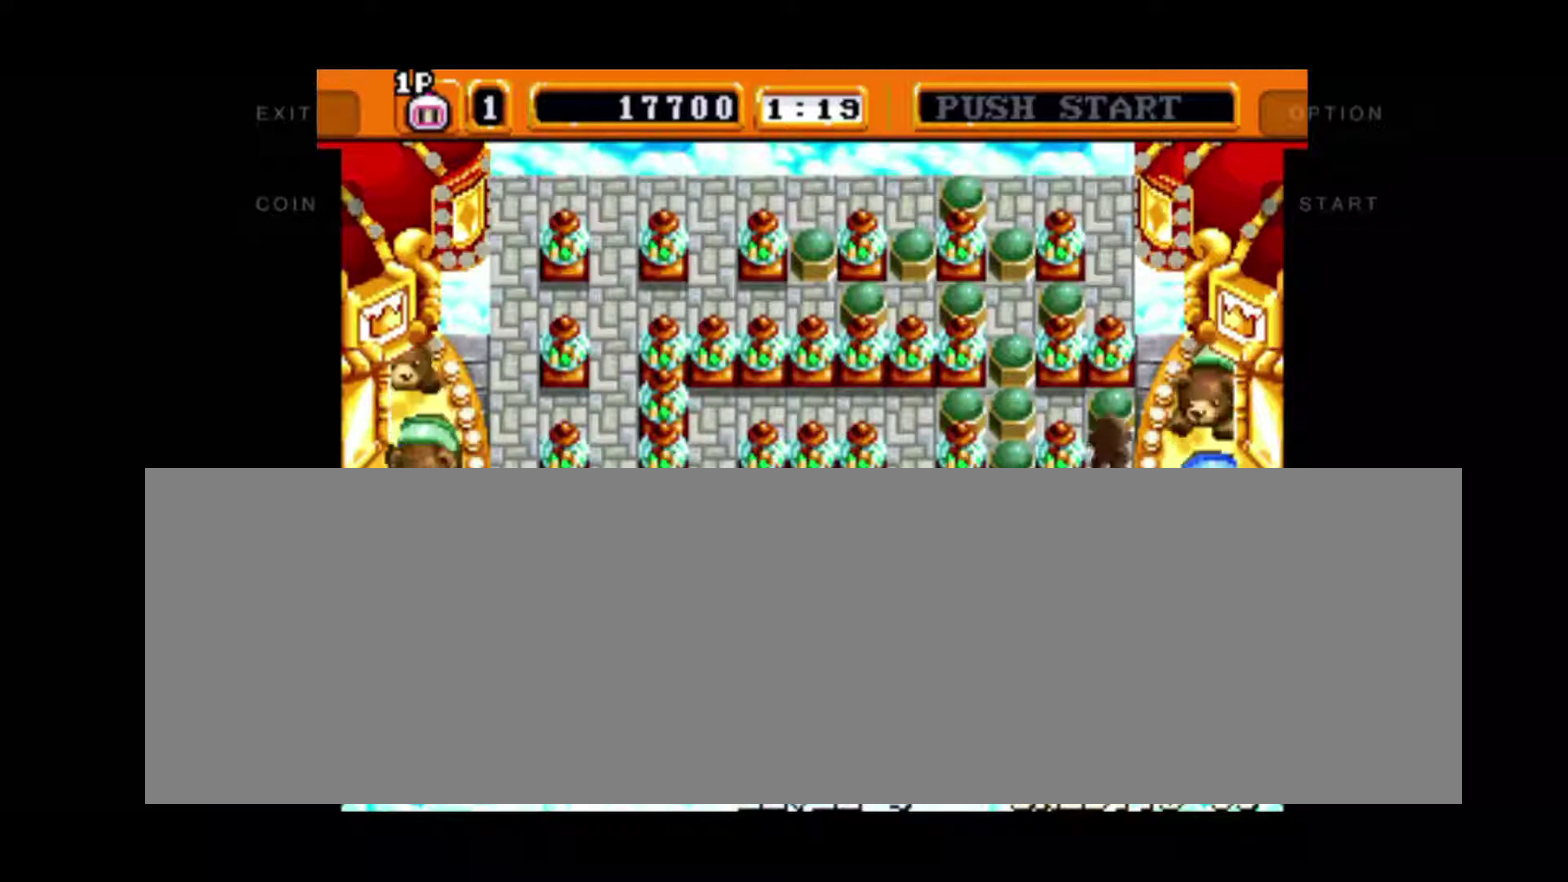
{"buttons": ["DPAD_LEFT"], "events": [[34, "DPAD_LEFT", "down"]]}